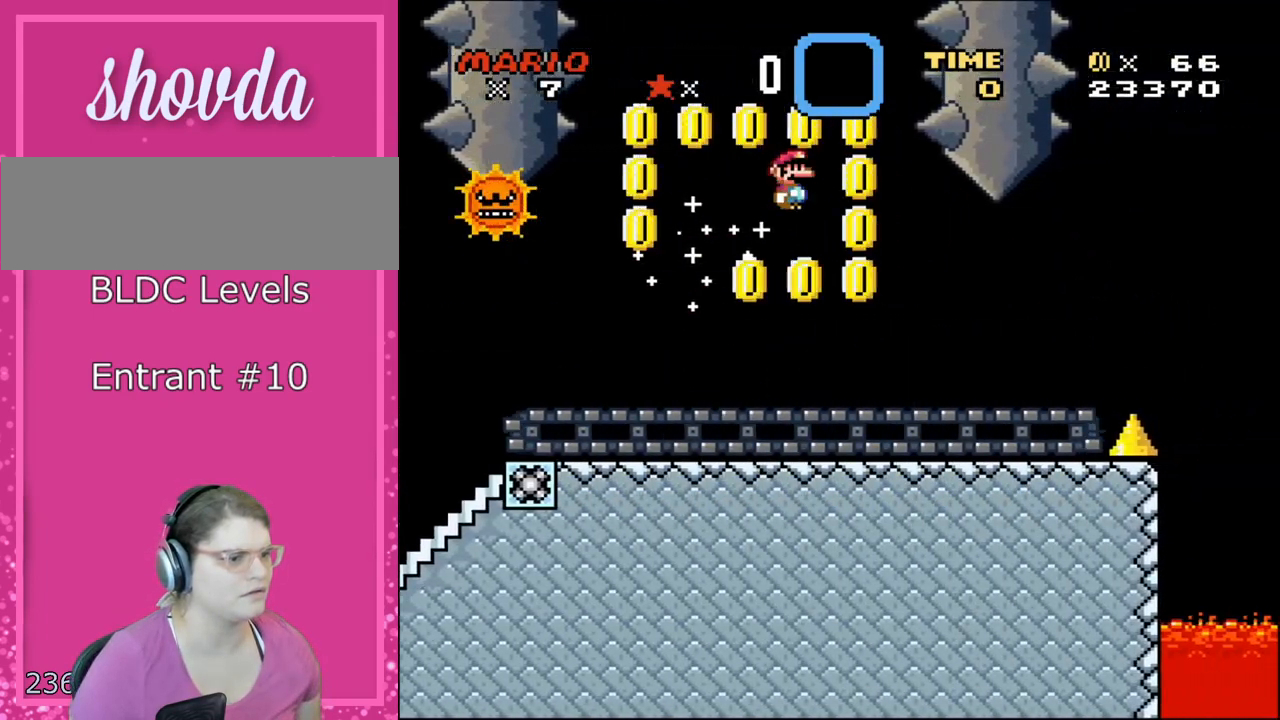
Gameplay with a controller (Nintendo layout); each line is a JSON object with the inputs held at the frame after it. "events" lists button and stick changes between this image and that frame as [ms after this image, input, new state], when the widget could be followed in between. Not read: L3 R3 SELECT.
{"buttons": ["X", "DPAD_RIGHT"], "events": []}
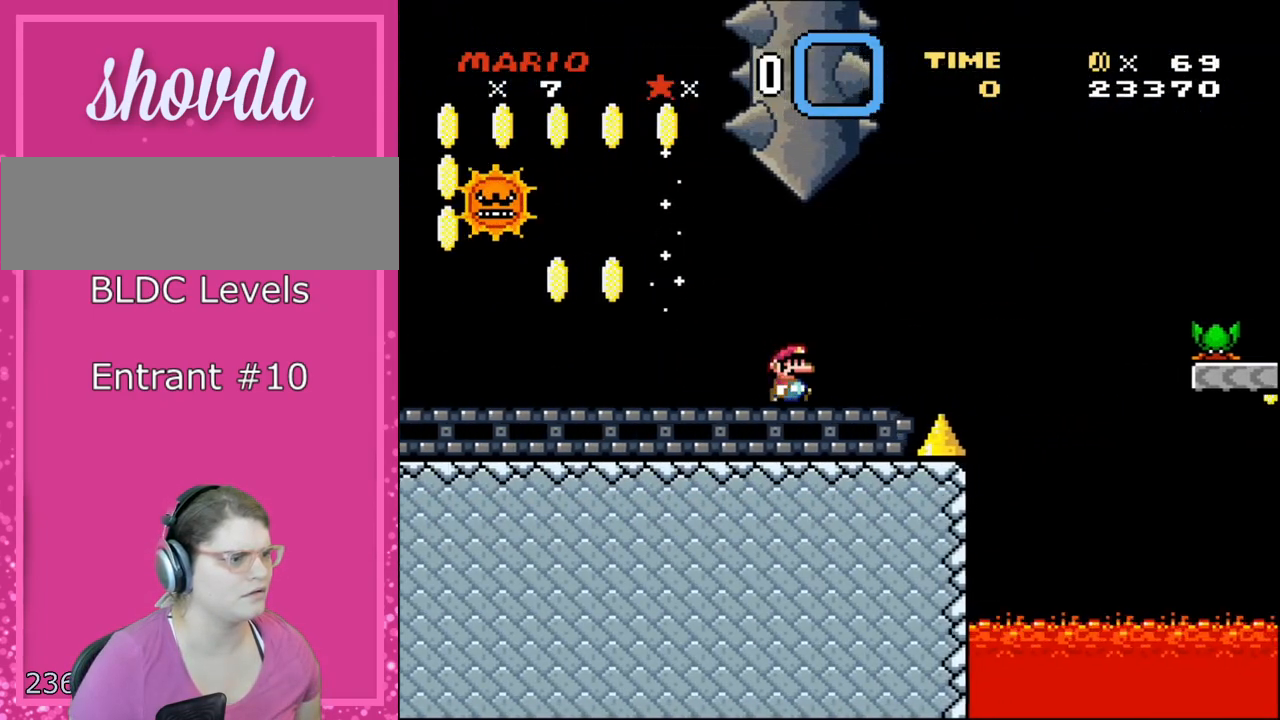
{"buttons": ["A", "X", "DPAD_RIGHT"], "events": [[350, "A", "down"]]}
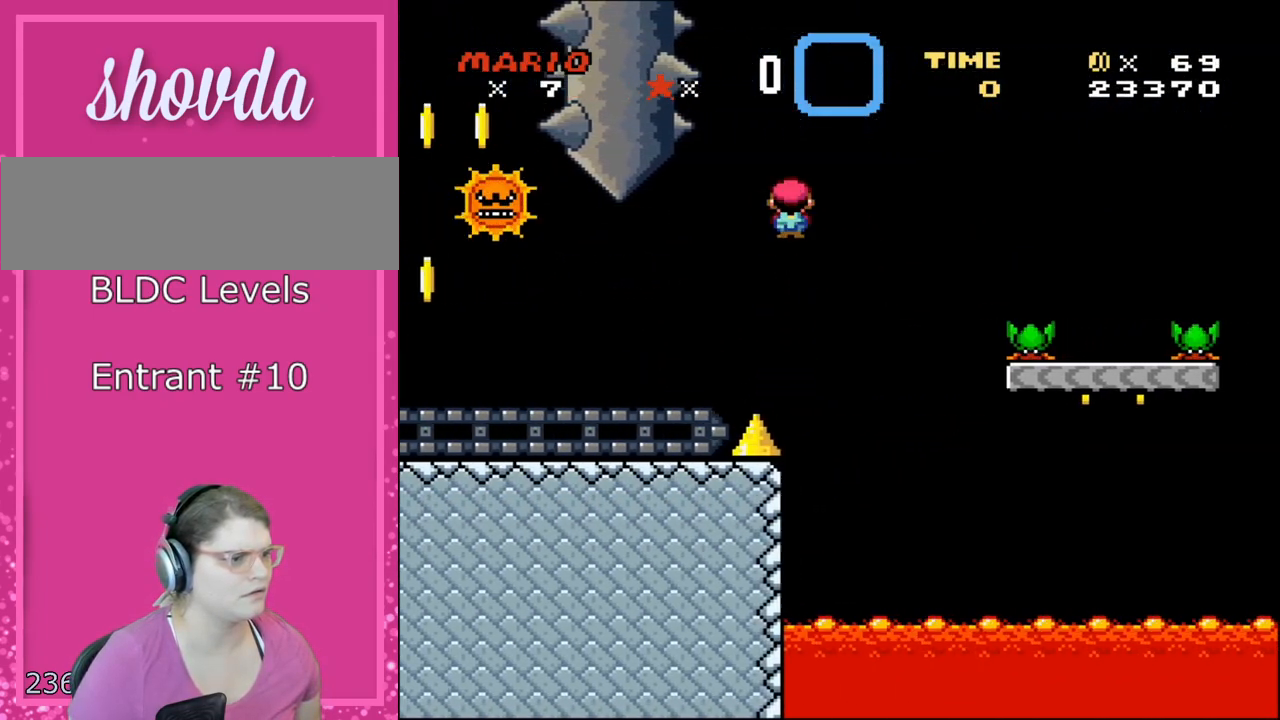
{"buttons": ["X", "DPAD_RIGHT"], "events": [[467, "A", "up"]]}
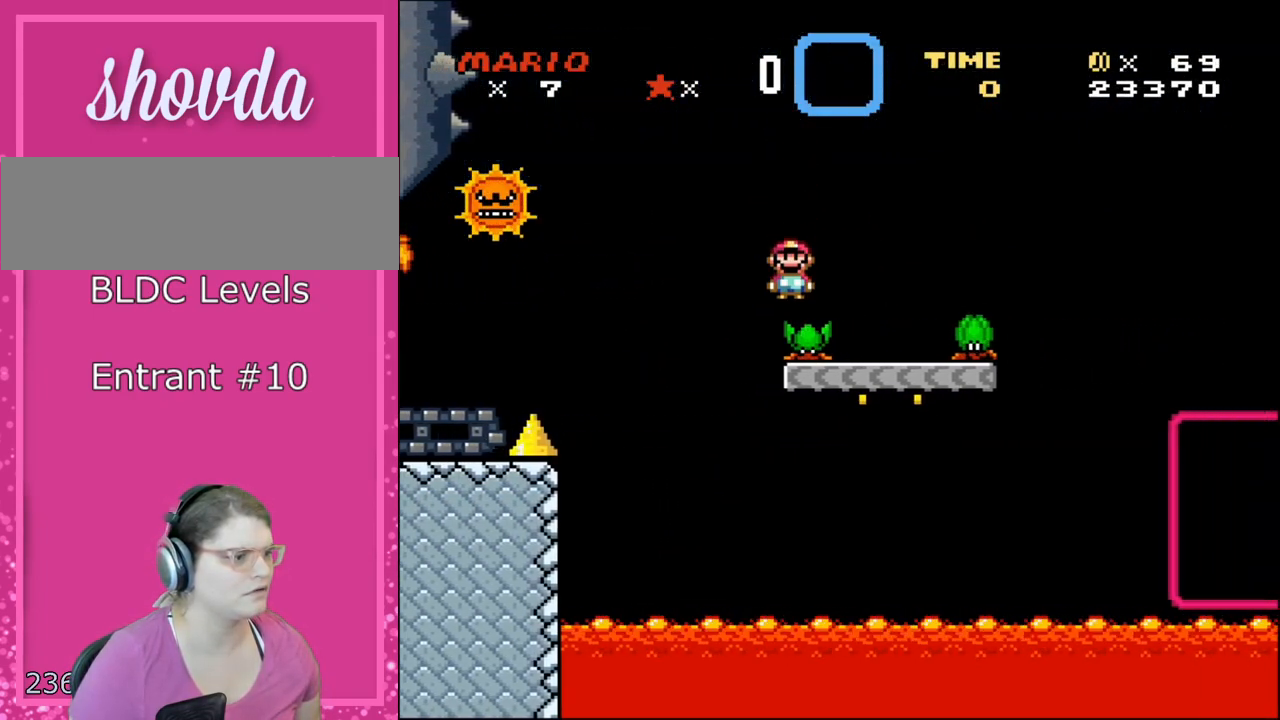
{"buttons": ["A", "X", "DPAD_RIGHT"], "events": [[67, "A", "down"]]}
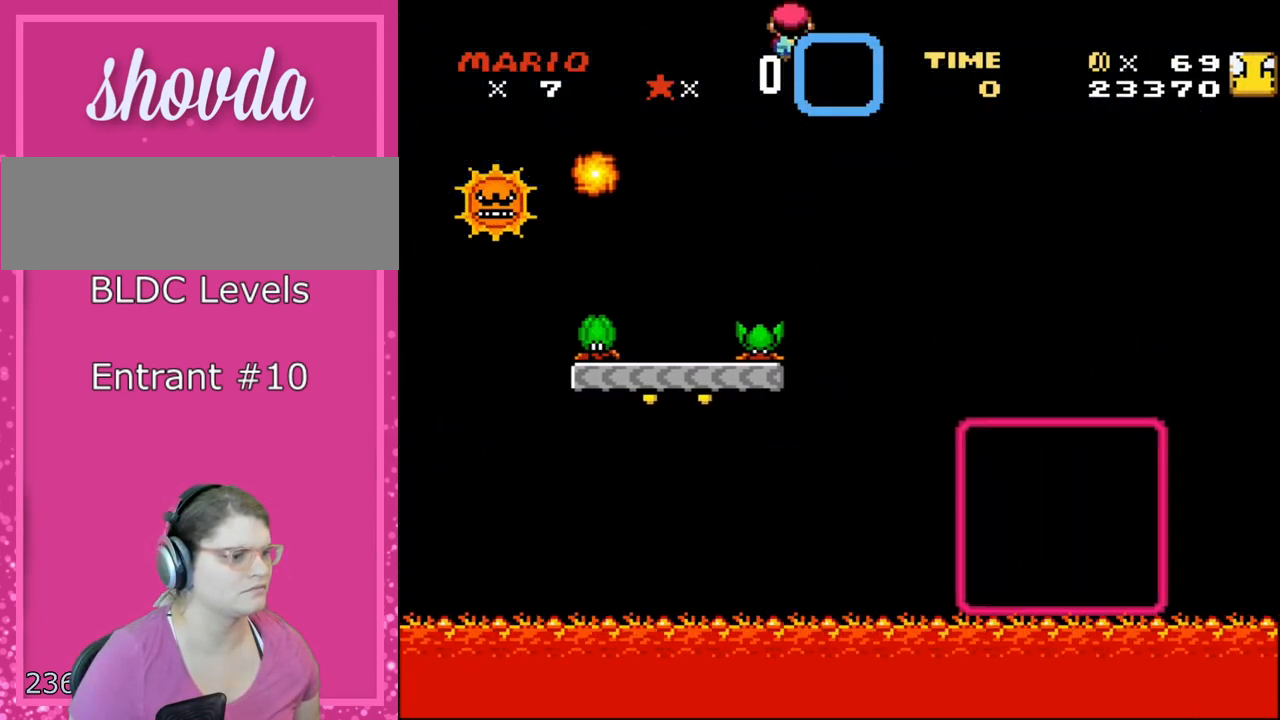
{"buttons": ["A", "X", "DPAD_RIGHT"], "events": []}
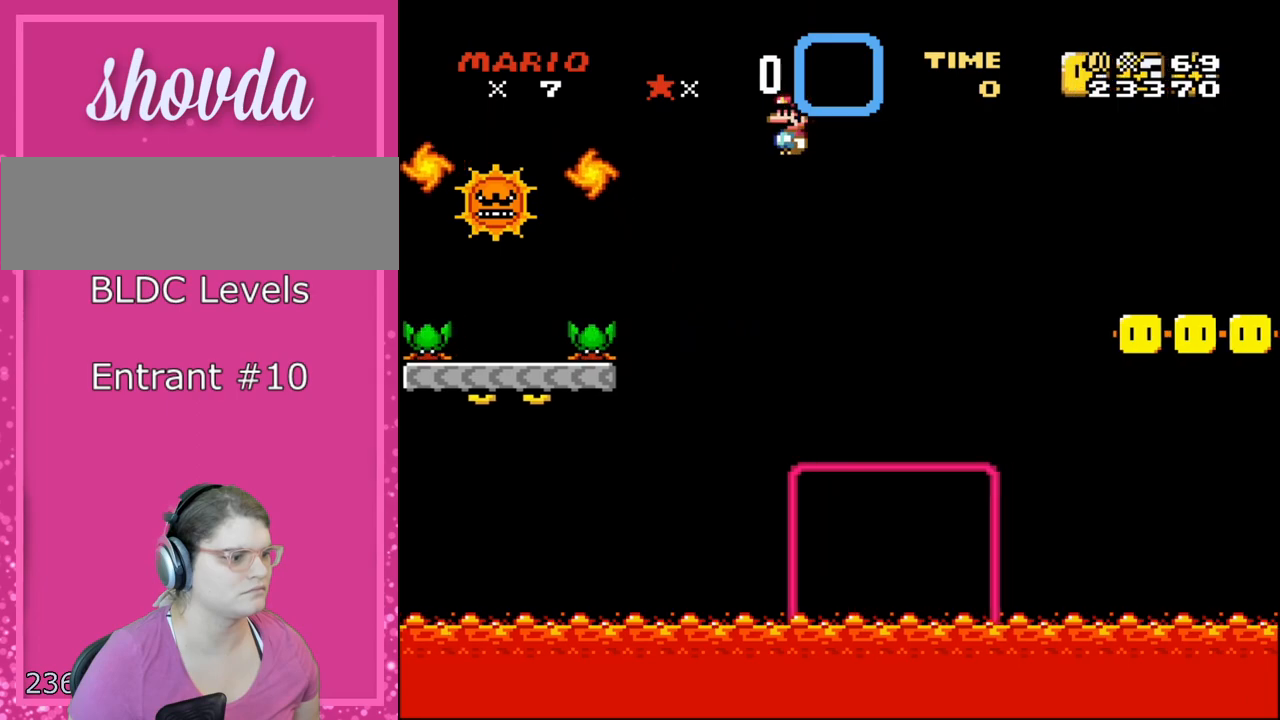
{"buttons": ["DPAD_UP"], "events": [[333, "DPAD_RIGHT", "up"], [333, "DPAD_UP", "down"], [383, "DPAD_LEFT", "down"], [433, "A", "up"], [433, "DPAD_LEFT", "up"], [500, "X", "up"]]}
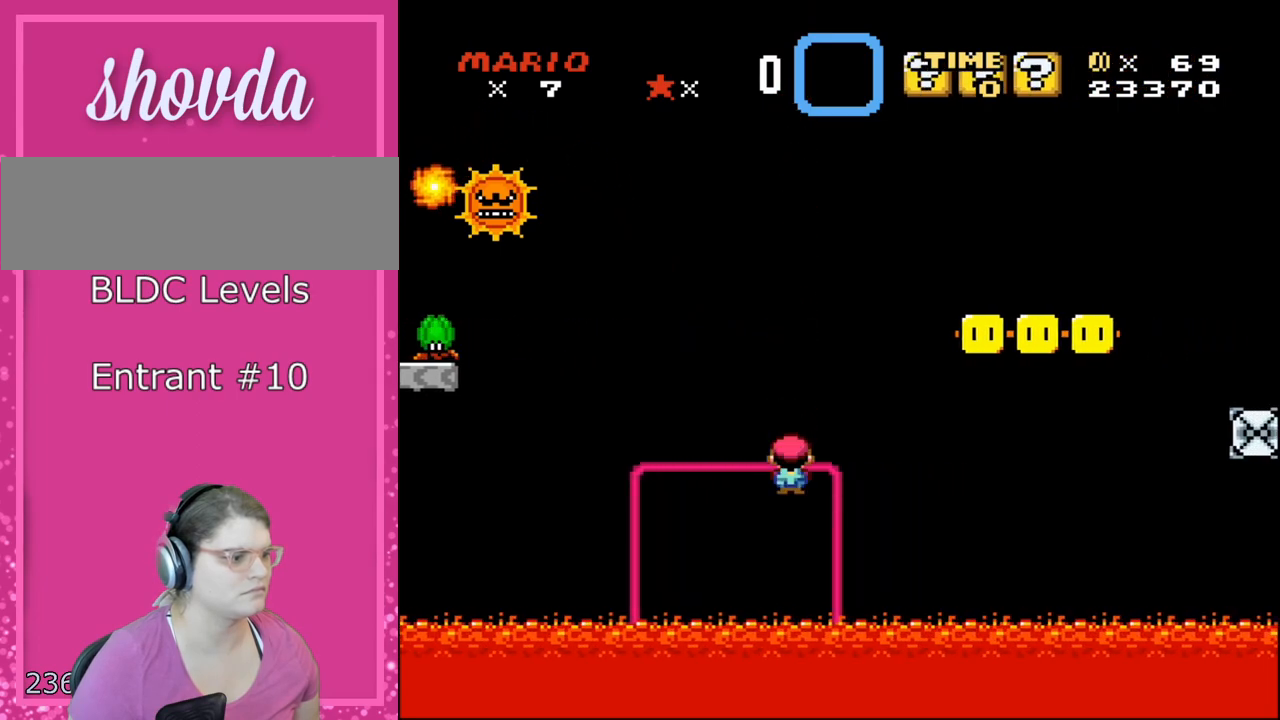
{"buttons": ["B", "Y", "DPAD_RIGHT"], "events": [[33, "Y", "down"], [67, "DPAD_RIGHT", "down"], [183, "DPAD_UP", "up"], [217, "B", "down"]]}
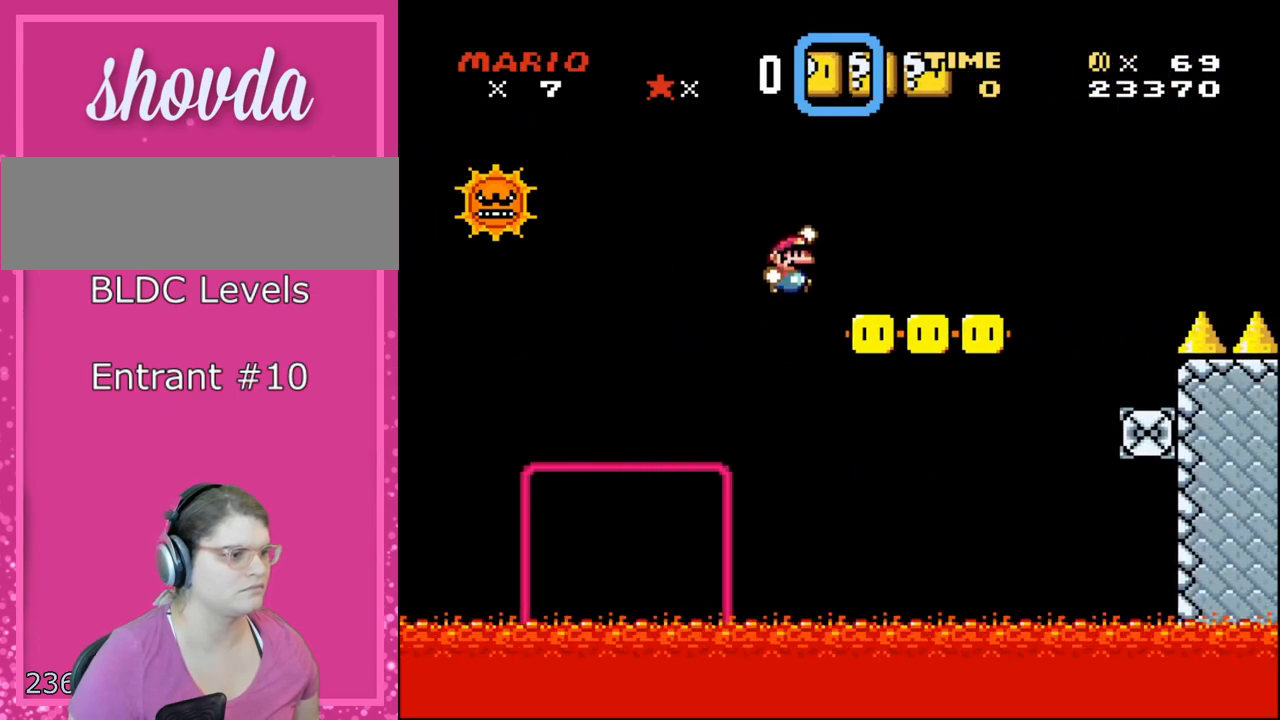
{"buttons": ["B", "Y", "DPAD_RIGHT"], "events": []}
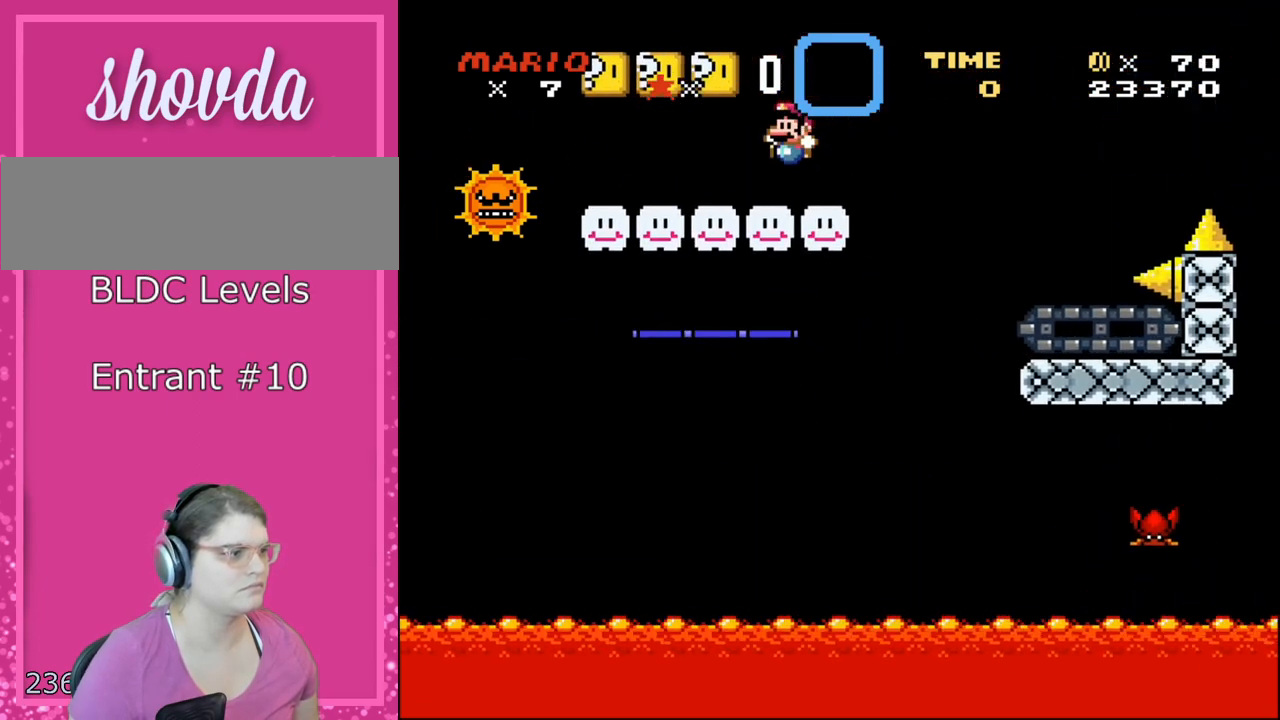
{"buttons": ["B", "Y"], "events": [[117, "DPAD_LEFT", "down"], [117, "DPAD_RIGHT", "up"], [350, "DPAD_LEFT", "up"], [350, "DPAD_RIGHT", "down"], [500, "DPAD_RIGHT", "up"]]}
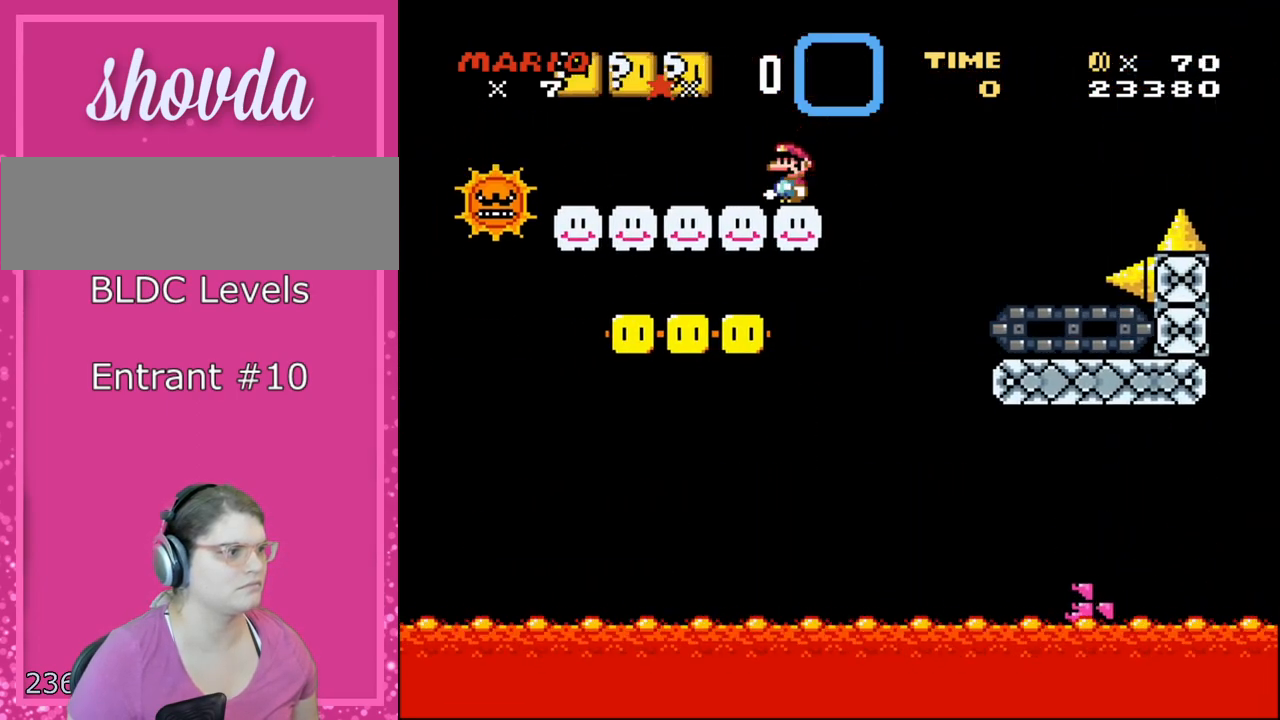
{"buttons": ["B", "Y", "DPAD_LEFT"], "events": [[83, "B", "up"], [83, "DPAD_LEFT", "down"], [467, "B", "down"]]}
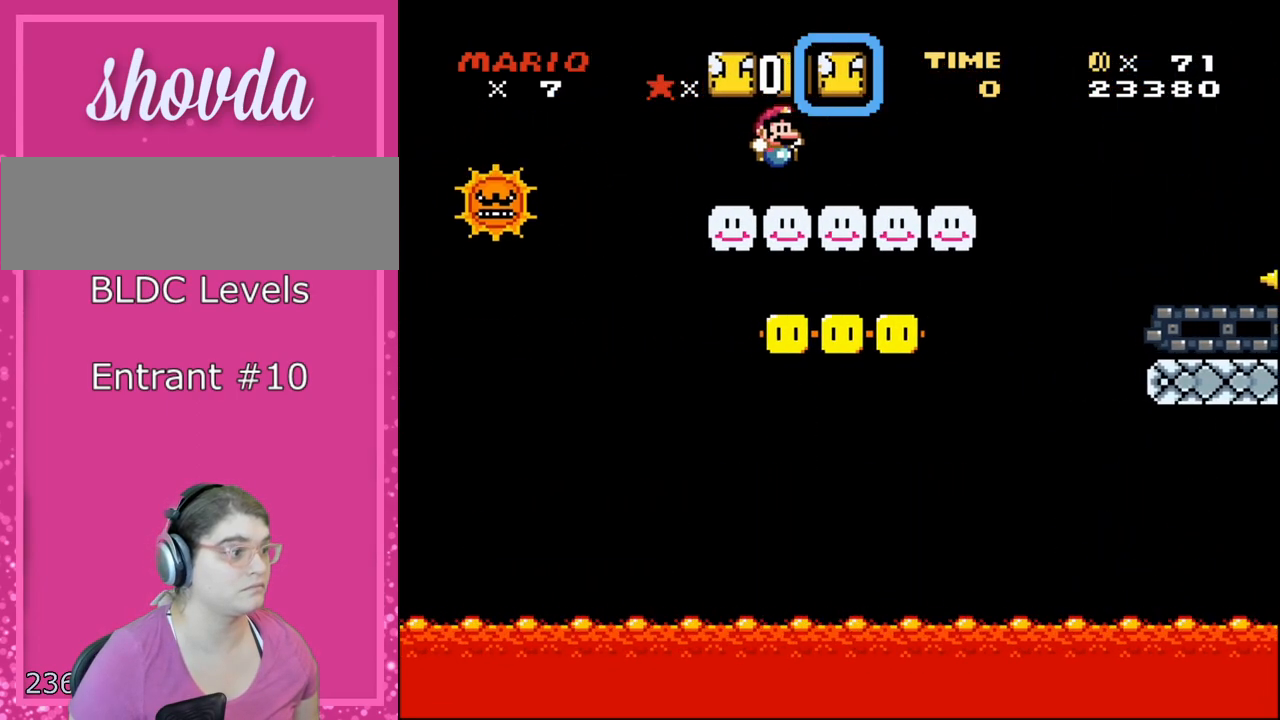
{"buttons": ["Y", "DPAD_RIGHT"], "events": [[100, "B", "up"], [100, "DPAD_LEFT", "up"], [100, "DPAD_RIGHT", "down"], [250, "B", "down"], [250, "DPAD_RIGHT", "up"], [250, "DPAD_UP", "down"], [283, "DPAD_LEFT", "down"], [283, "DPAD_UP", "up"], [367, "B", "up"], [367, "DPAD_UP", "down"], [400, "DPAD_LEFT", "up"], [400, "DPAD_RIGHT", "down"], [400, "DPAD_UP", "up"]]}
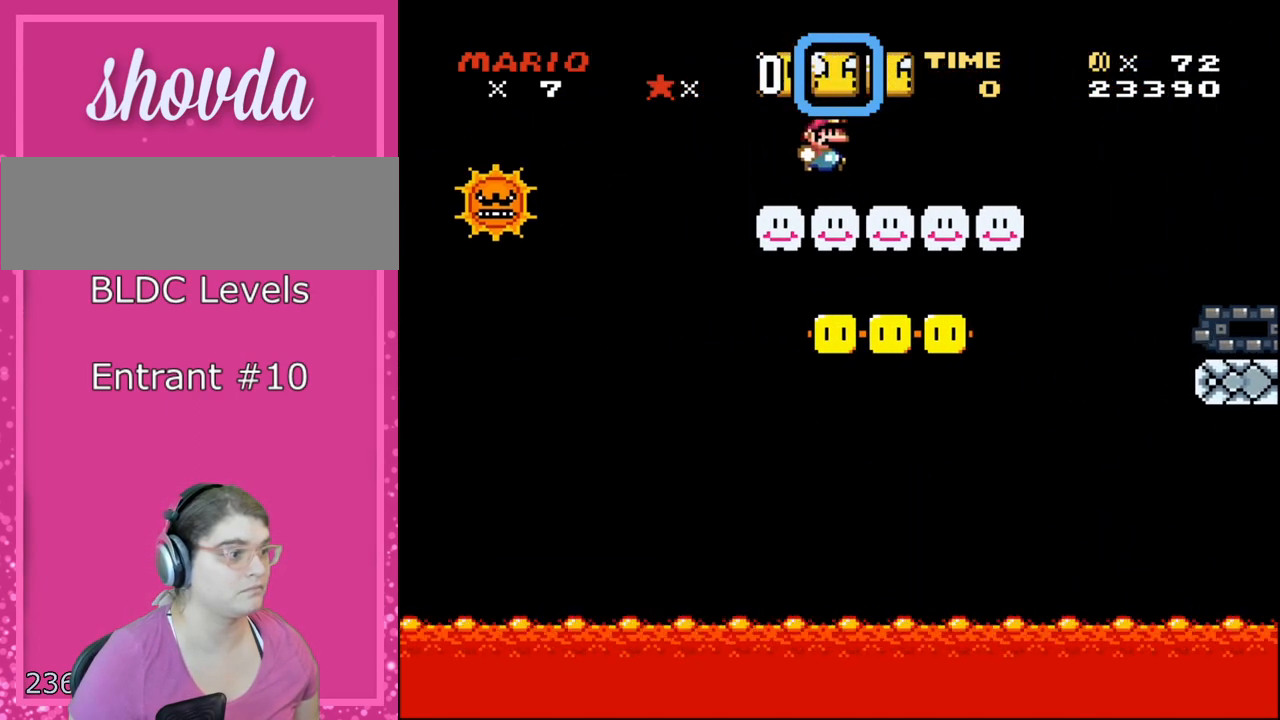
{"buttons": ["B", "Y", "DPAD_UP", "DPAD_RIGHT"], "events": [[83, "B", "down"], [117, "DPAD_UP", "down"], [150, "DPAD_RIGHT", "up"], [183, "DPAD_LEFT", "down"], [217, "B", "up"], [250, "DPAD_LEFT", "up"], [250, "DPAD_RIGHT", "down"], [250, "DPAD_UP", "up"], [467, "B", "down"], [500, "DPAD_UP", "down"]]}
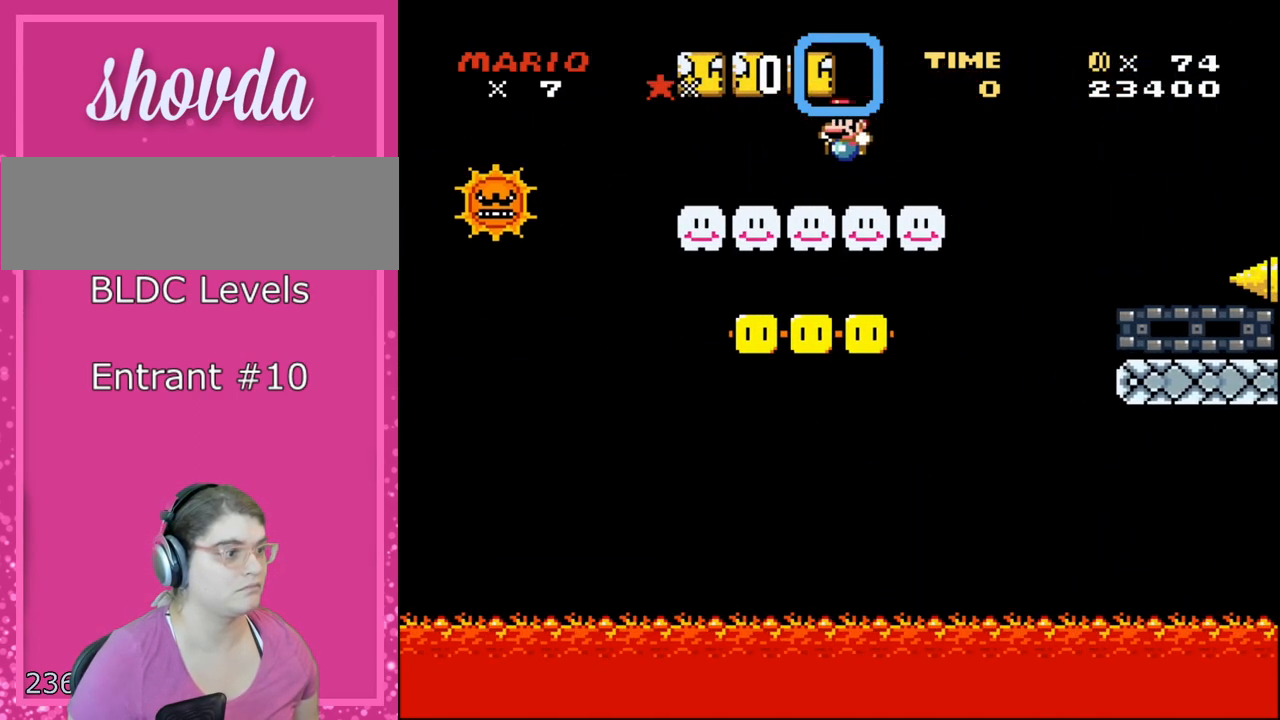
{"buttons": ["Y", "DPAD_LEFT"], "events": [[67, "DPAD_RIGHT", "up"], [117, "B", "up"], [117, "DPAD_LEFT", "down"], [150, "DPAD_LEFT", "up"], [150, "DPAD_RIGHT", "down"], [150, "DPAD_UP", "up"], [250, "B", "down"], [250, "DPAD_RIGHT", "up"], [250, "DPAD_UP", "down"], [283, "DPAD_LEFT", "down"], [283, "DPAD_UP", "up"], [467, "B", "up"]]}
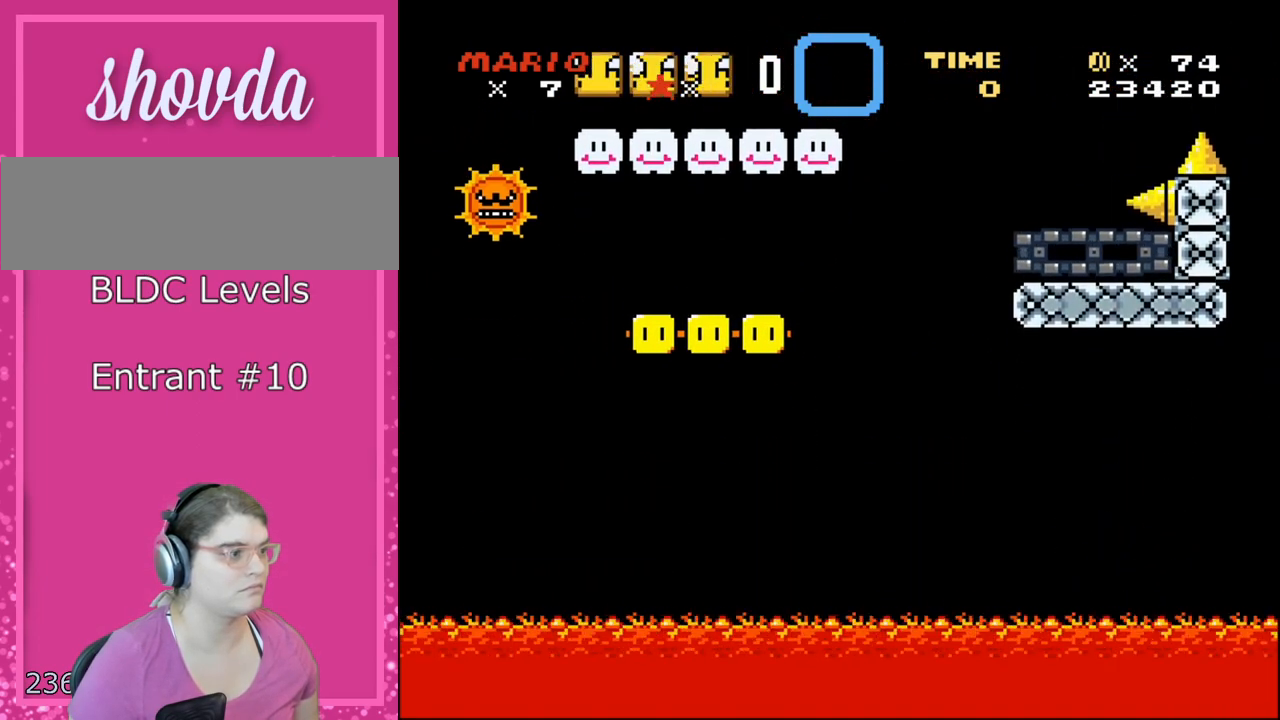
{"buttons": ["Y"], "events": [[250, "DPAD_LEFT", "up"], [250, "DPAD_RIGHT", "down"], [367, "DPAD_RIGHT", "up"]]}